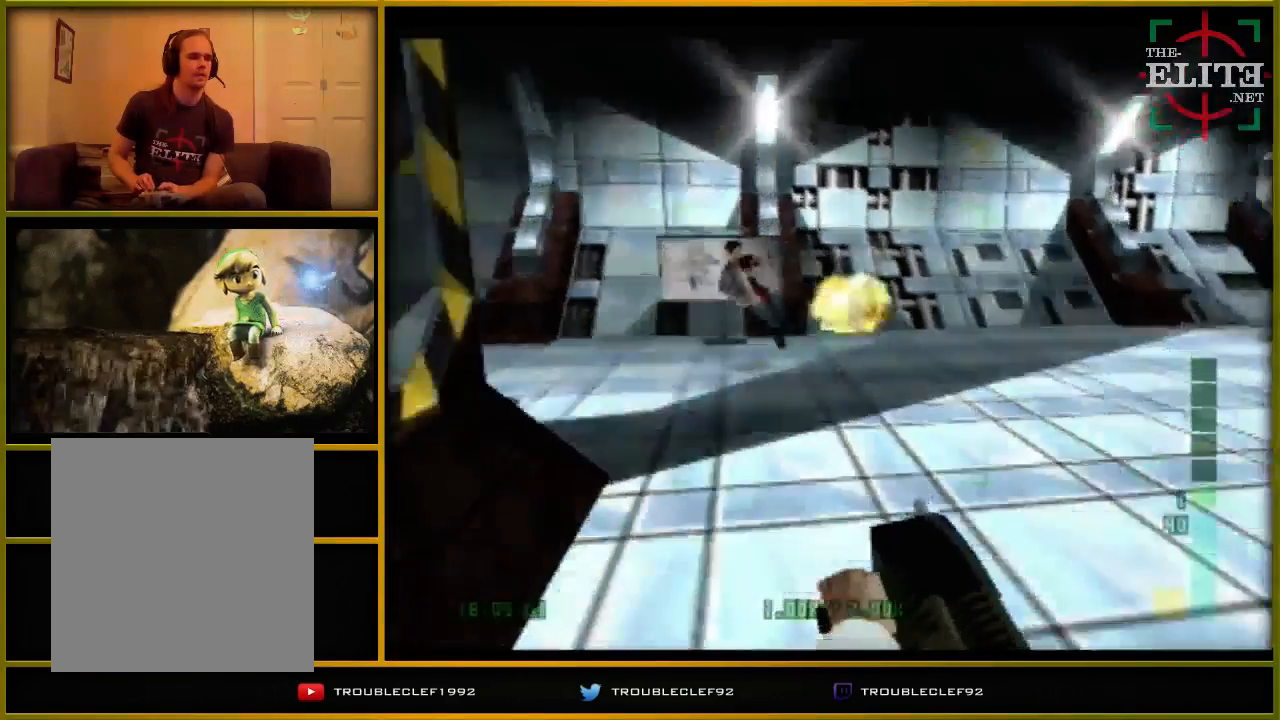
Gameplay with a controller (Nintendo layout); each line is a JSON object with the inputs held at the frame after it. "events" lists button and stick changes between this image and that frame as [ms after this image, input, new state], when the widget could be followed in between. Not read: L1 L3 R1 R3.
{"buttons": ["B", "C_UP"], "left_stick": "center", "events": [[67, "C_DOWN", "up"], [300, "C_LEFT", "down"], [333, "B", "down"], [333, "C_UP", "down"], [400, "C_LEFT", "up"], [400, "left_stick", "center"]]}
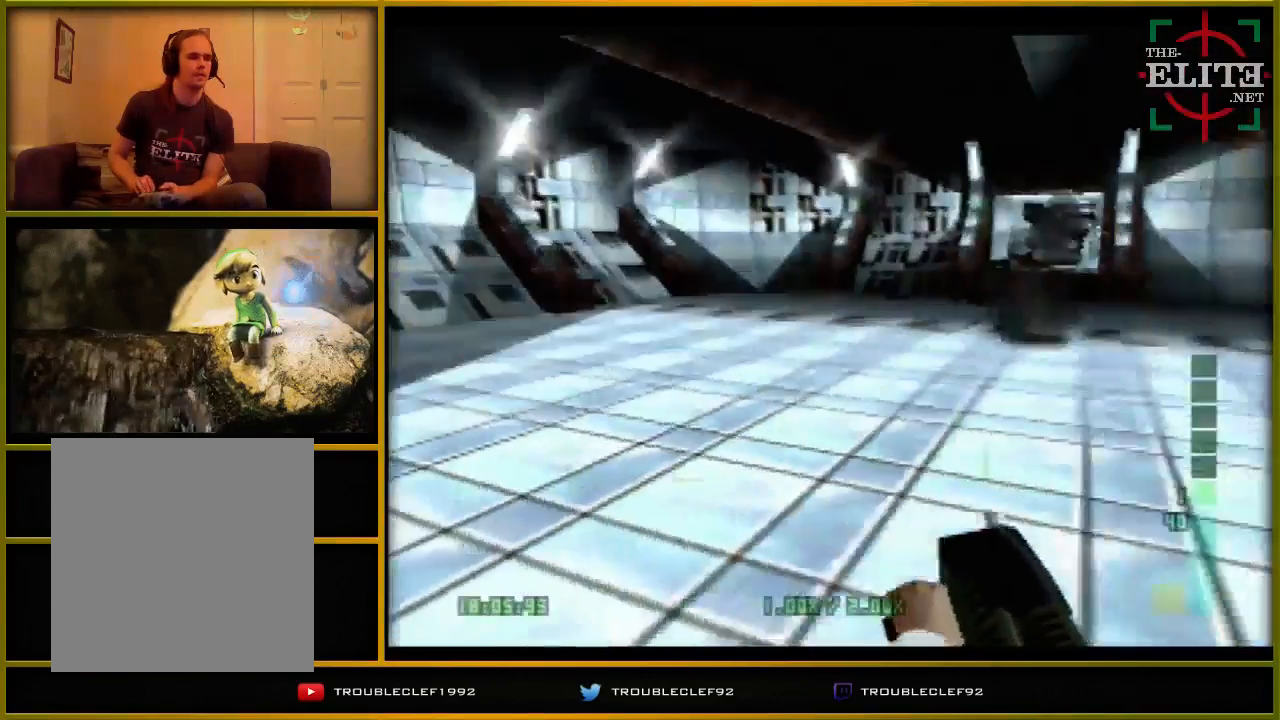
{"buttons": ["C_LEFT", "C_UP"], "left_stick": "up-left", "events": [[100, "B", "up"], [100, "C_LEFT", "down"], [333, "left_stick", "up-left"]]}
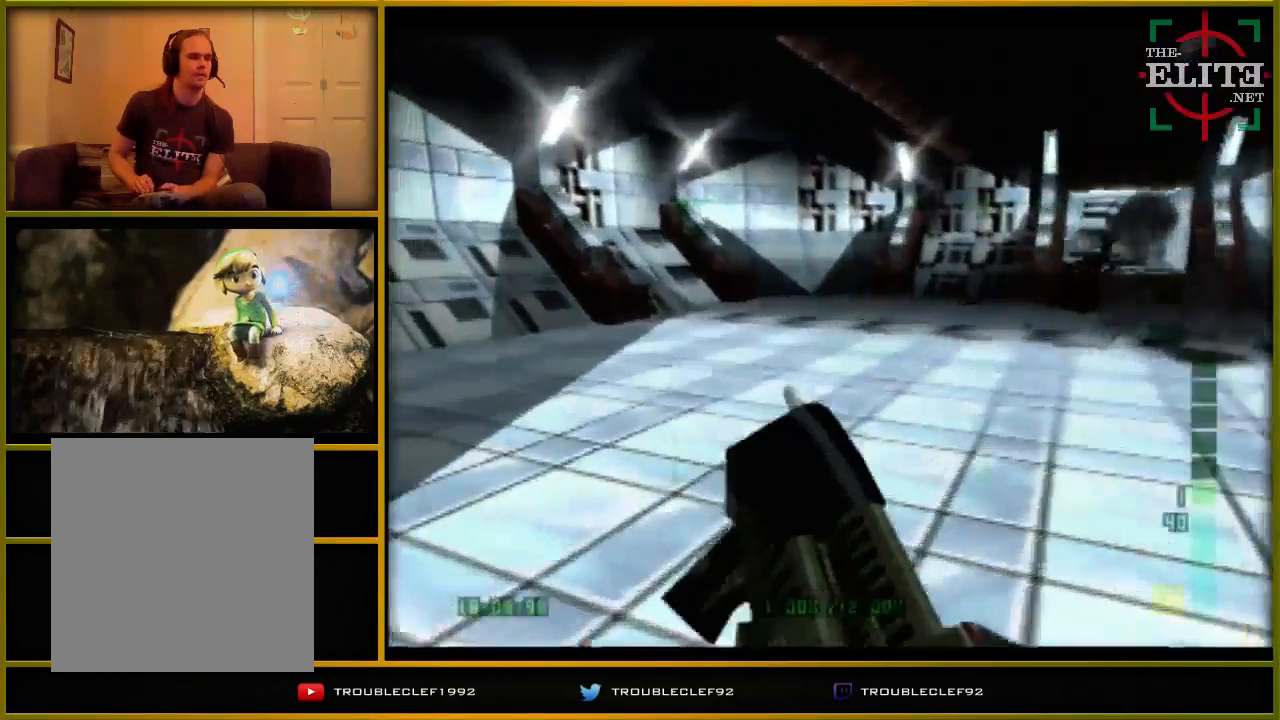
{"buttons": ["C_LEFT", "C_UP"], "left_stick": "center", "events": [[200, "left_stick", "left"], [333, "left_stick", "up"], [400, "left_stick", "center"]]}
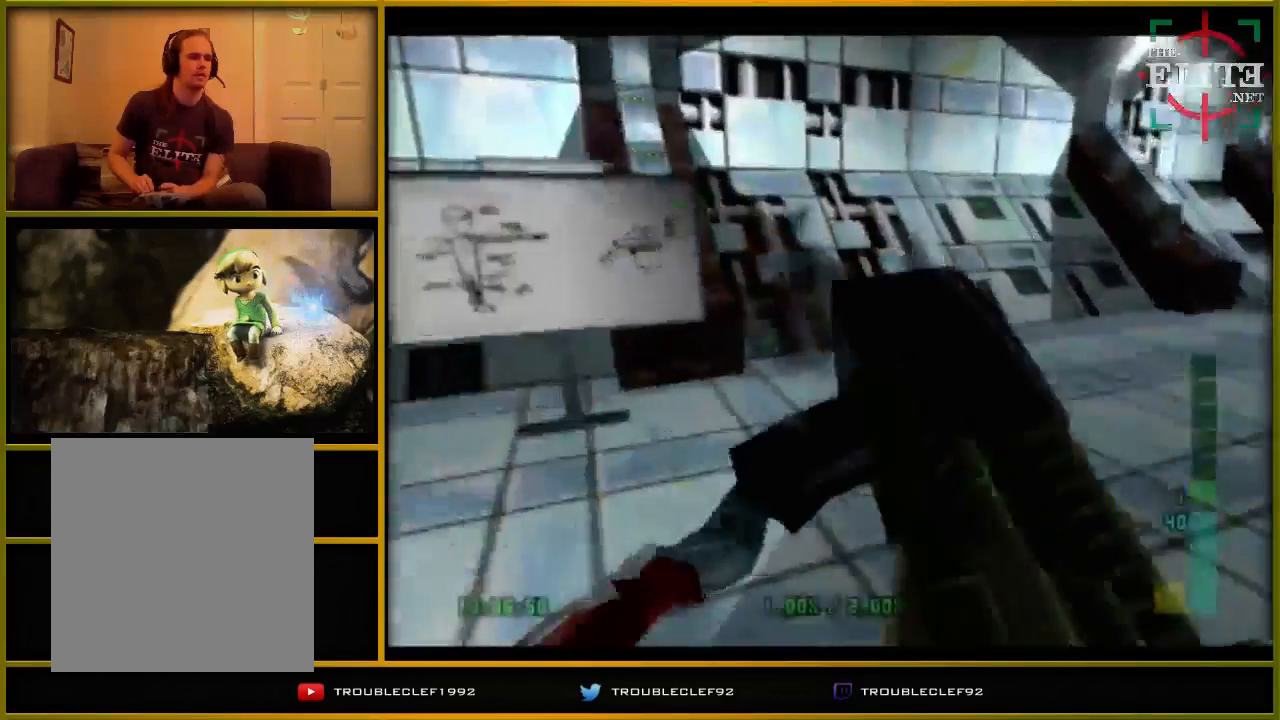
{"buttons": ["C_UP"], "left_stick": "right", "events": [[100, "left_stick", "right"], [400, "C_LEFT", "up"]]}
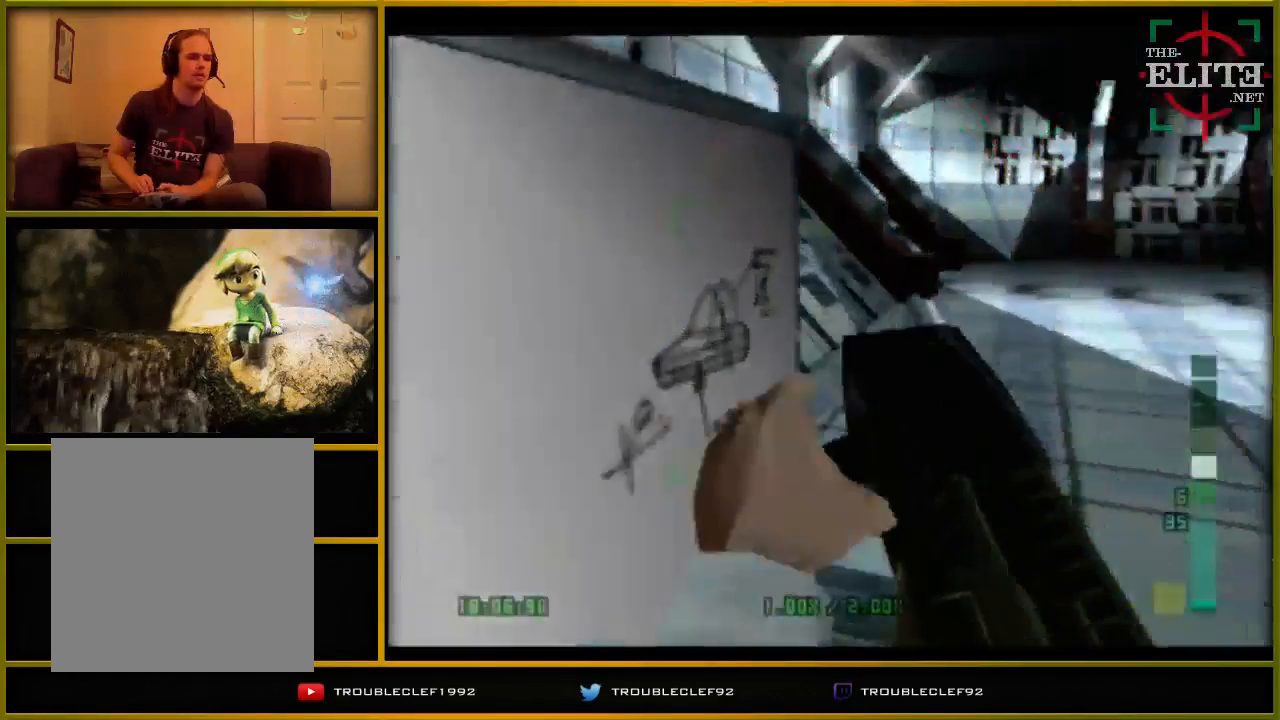
{"buttons": ["C_UP"], "left_stick": "down", "events": [[167, "left_stick", "center"], [400, "left_stick", "down"]]}
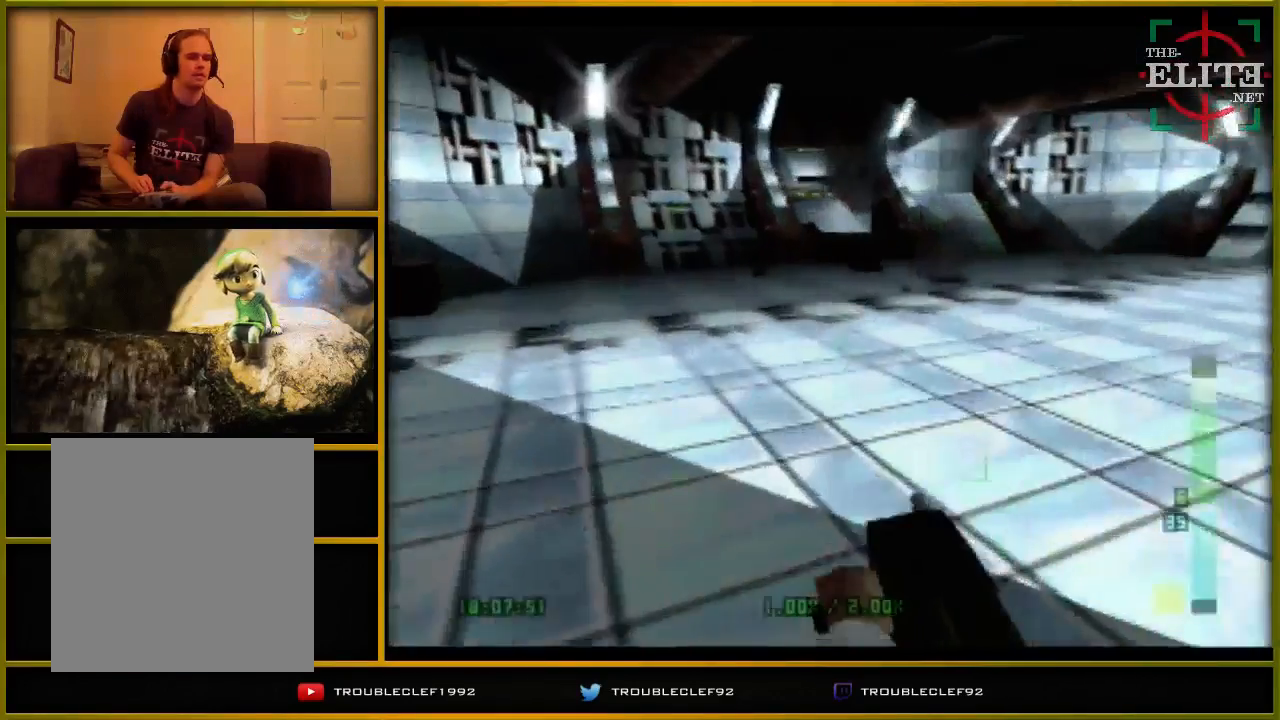
{"buttons": ["C_UP"], "left_stick": "center", "events": [[200, "left_stick", "down-right"], [400, "left_stick", "center"]]}
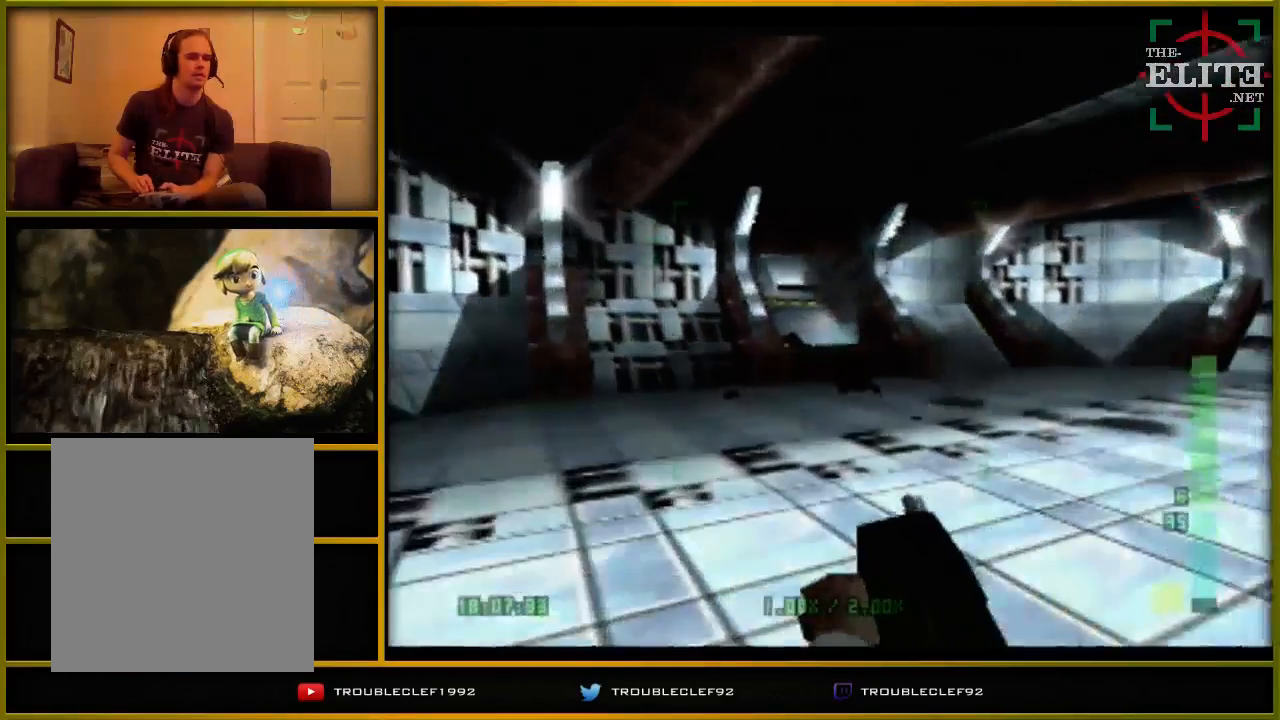
{"buttons": ["C_UP"], "left_stick": "center", "events": []}
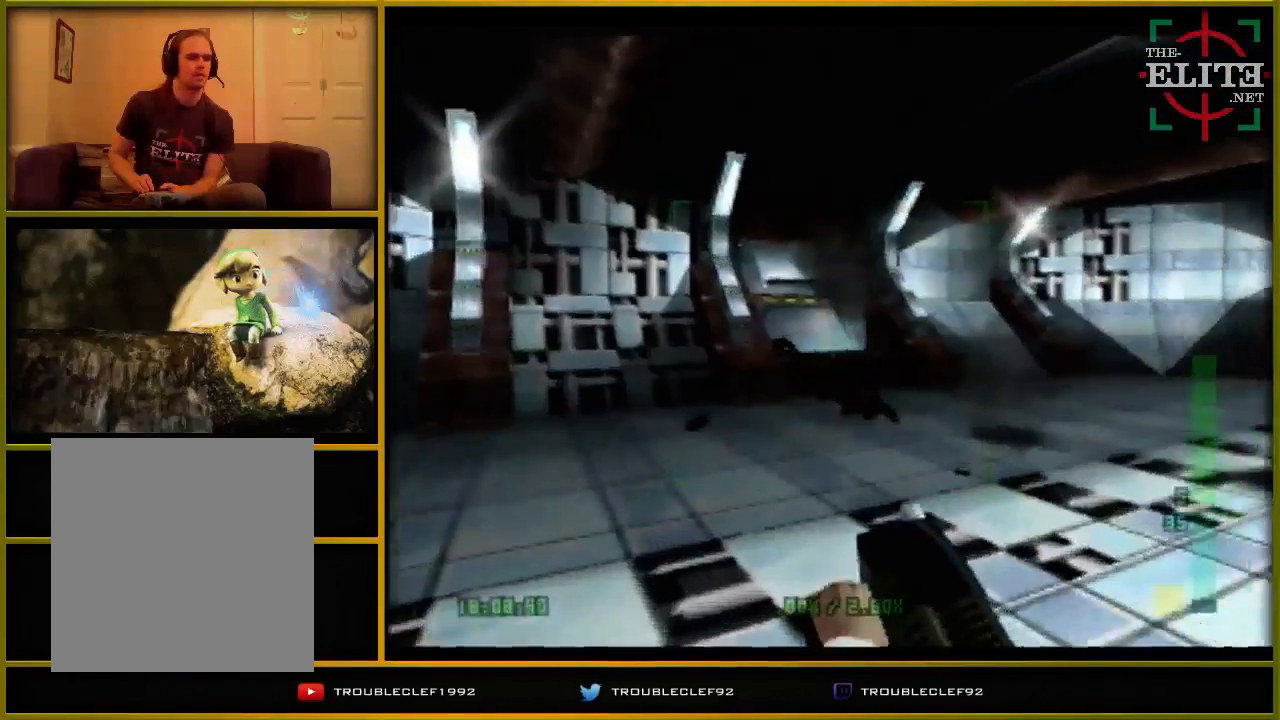
{"buttons": ["B", "C_UP"], "left_stick": "left", "events": [[500, "B", "down"], [500, "left_stick", "left"]]}
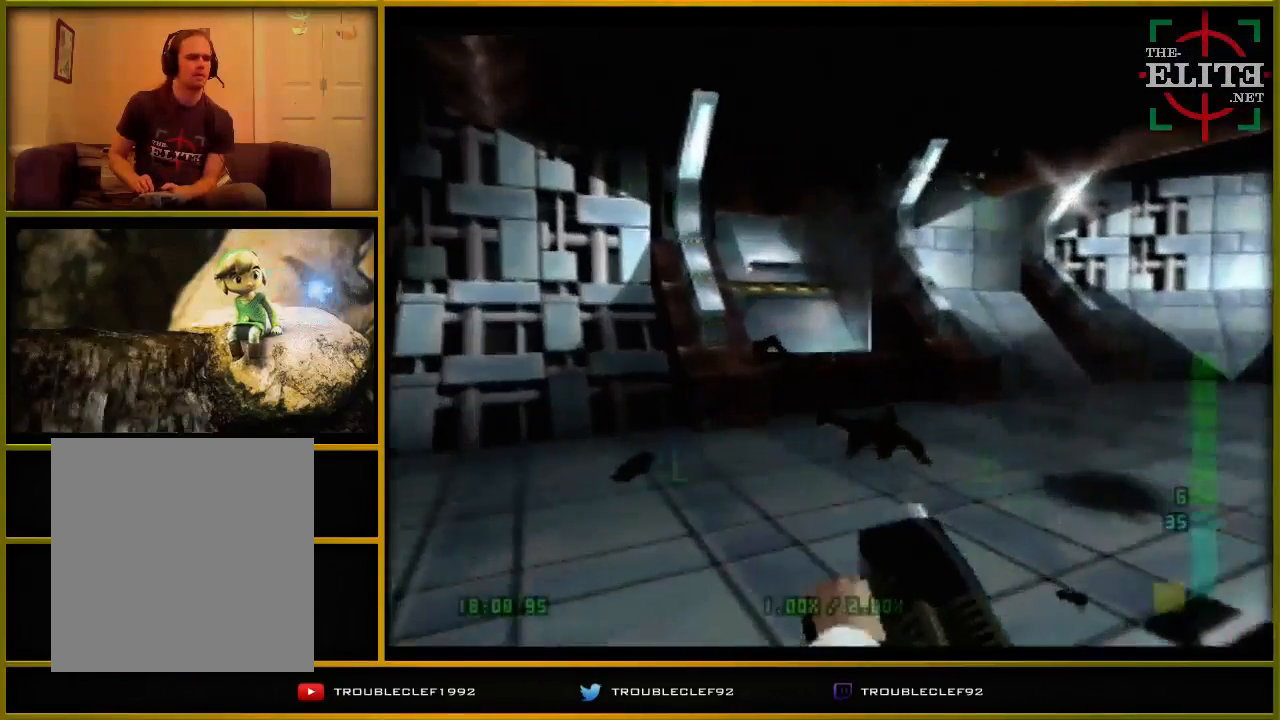
{"buttons": ["B", "C_UP"], "left_stick": "left", "events": [[300, "left_stick", "center"], [500, "left_stick", "left"]]}
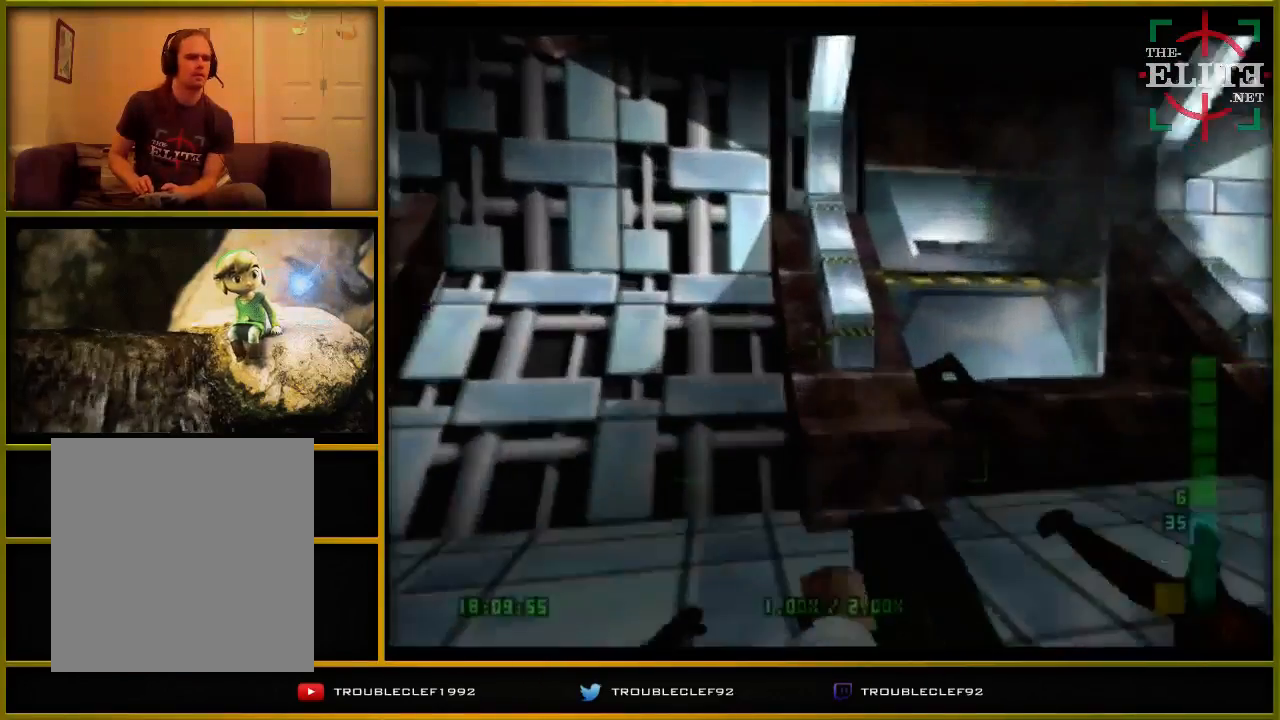
{"buttons": ["C_UP"], "left_stick": "center", "events": [[300, "B", "up"], [300, "C_UP", "up"], [300, "left_stick", "right"], [500, "C_UP", "down"], [500, "left_stick", "center"]]}
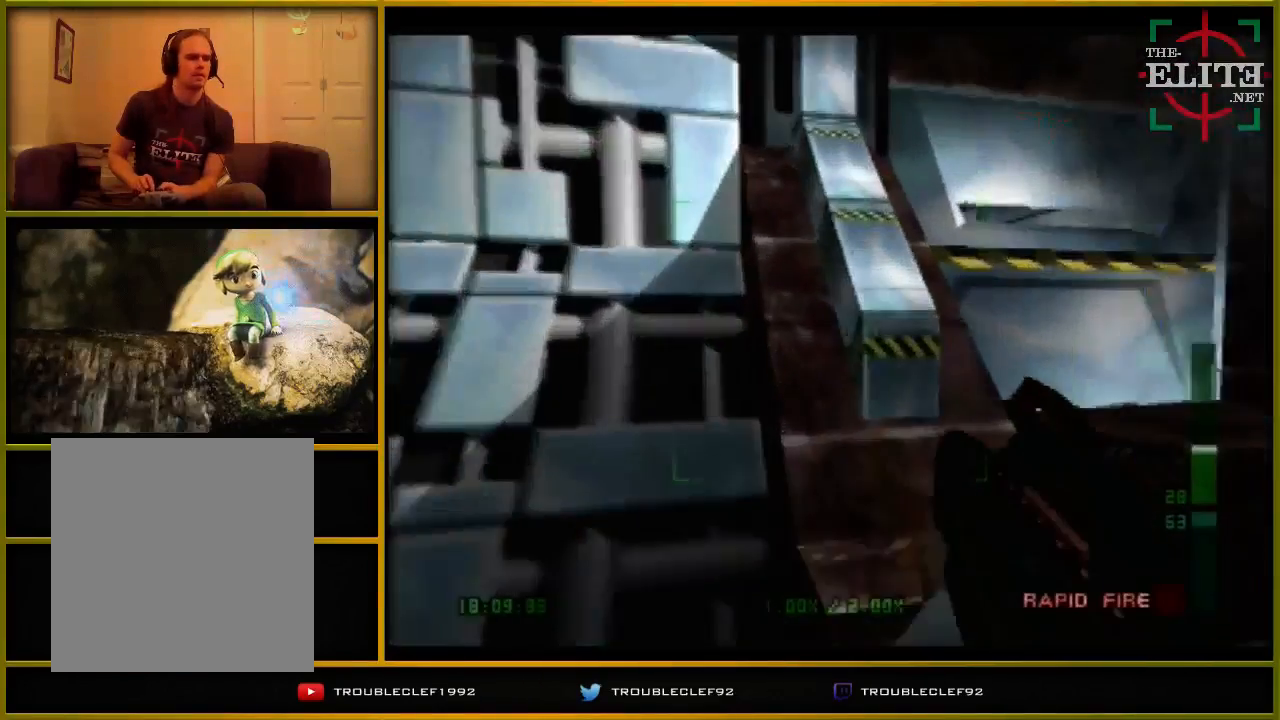
{"buttons": ["C_RIGHT", "C_UP"], "left_stick": "left", "events": [[33, "C_RIGHT", "down"], [400, "left_stick", "left"]]}
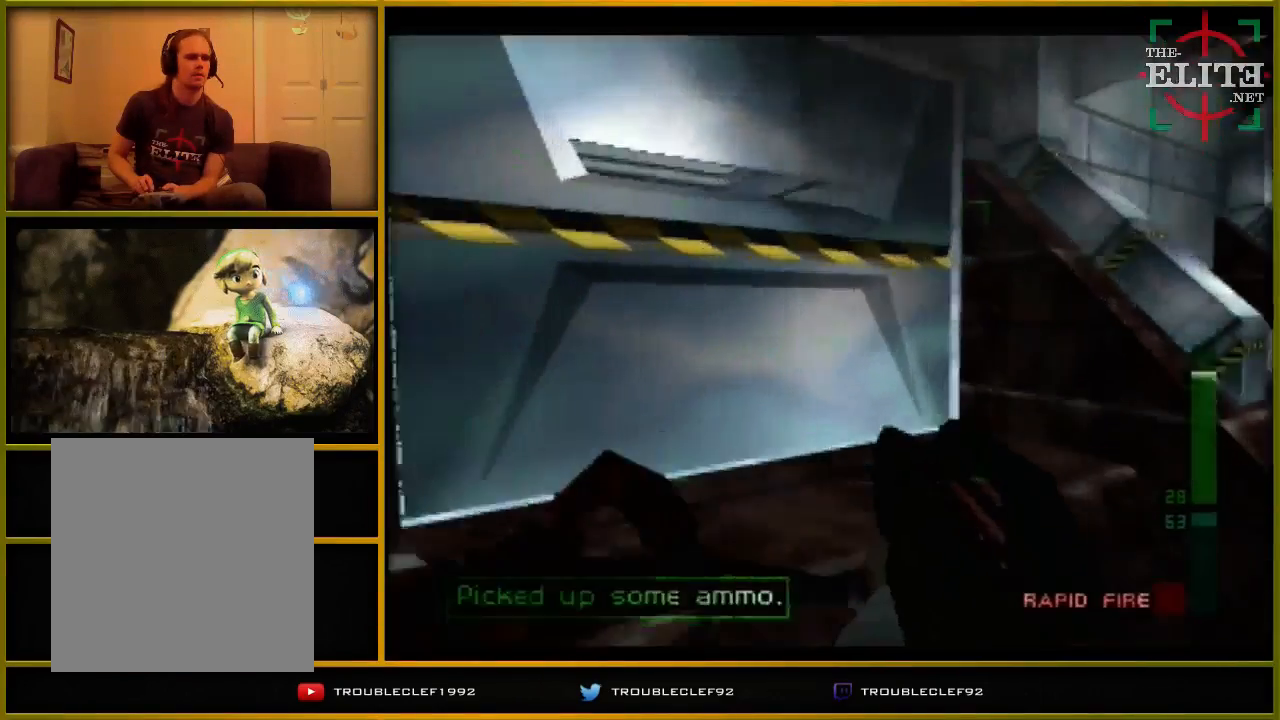
{"buttons": ["C_UP"], "left_stick": "center", "events": [[67, "C_RIGHT", "up"], [133, "left_stick", "center"], [267, "left_stick", "up-left"], [500, "left_stick", "center"]]}
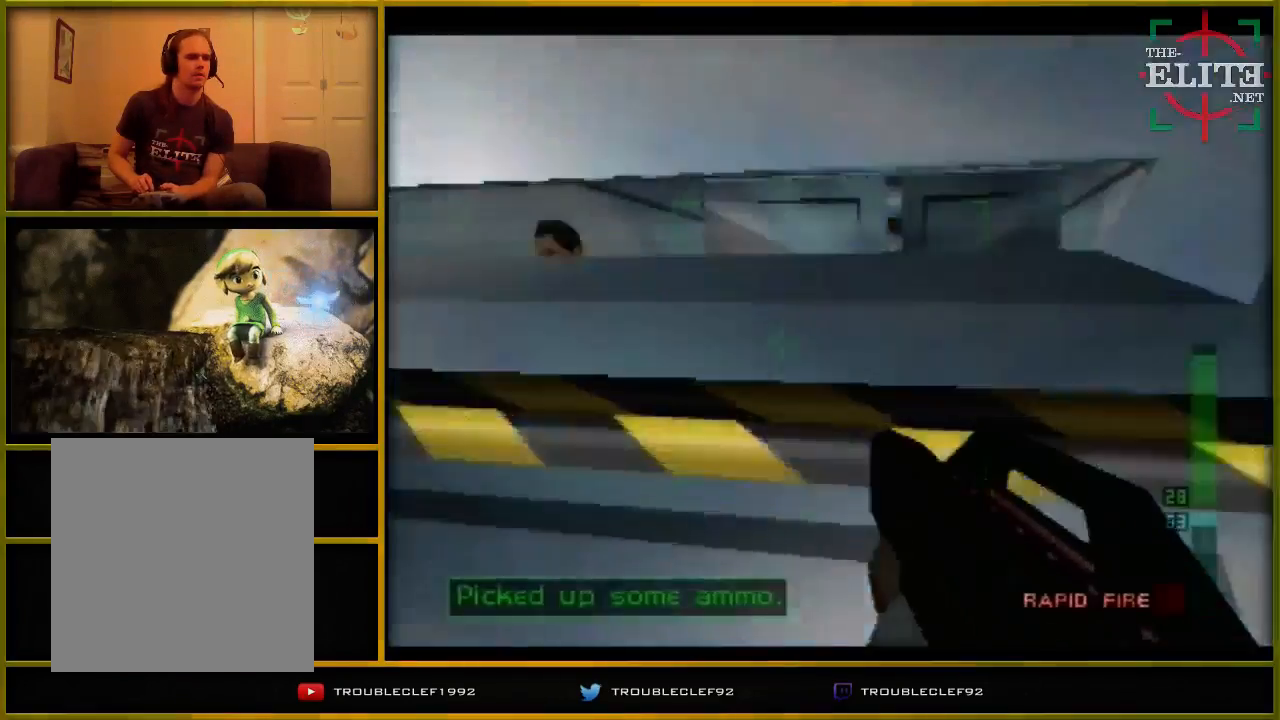
{"buttons": [], "left_stick": "left", "events": [[33, "C_UP", "up"], [333, "left_stick", "left"]]}
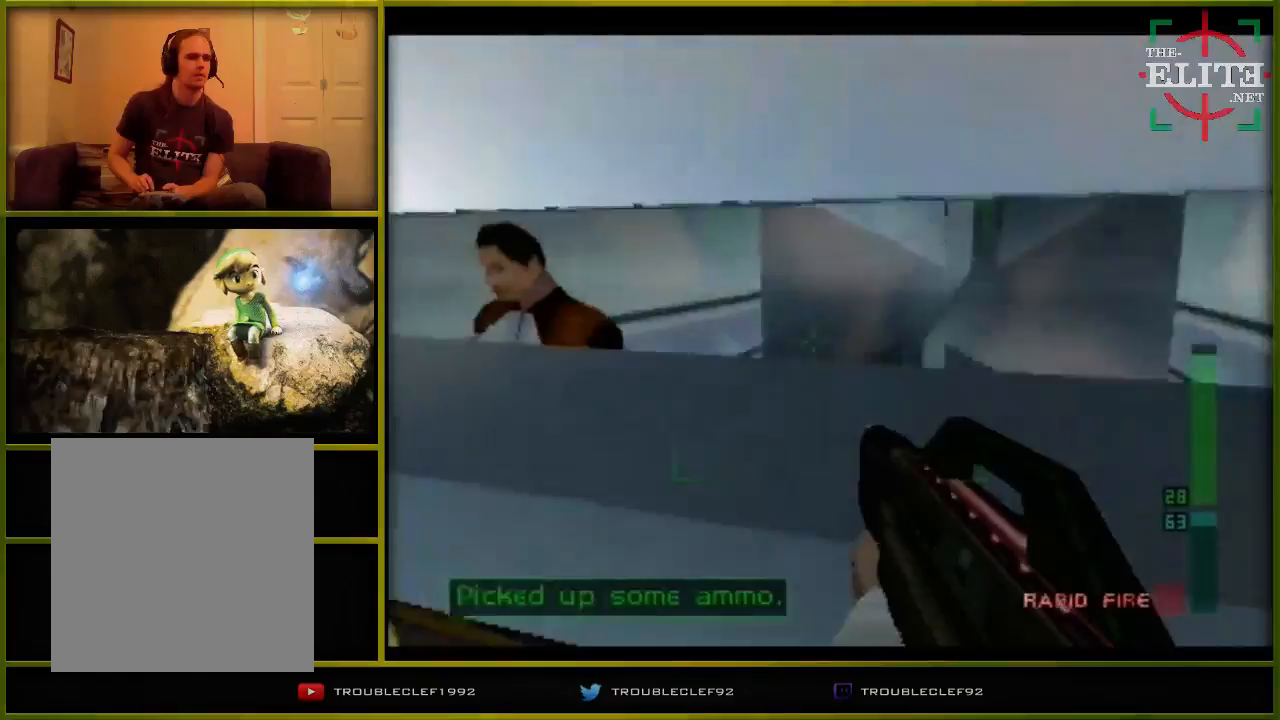
{"buttons": [], "left_stick": "up-left", "events": [[100, "left_stick", "center"], [300, "left_stick", "left"], [467, "left_stick", "up-left"]]}
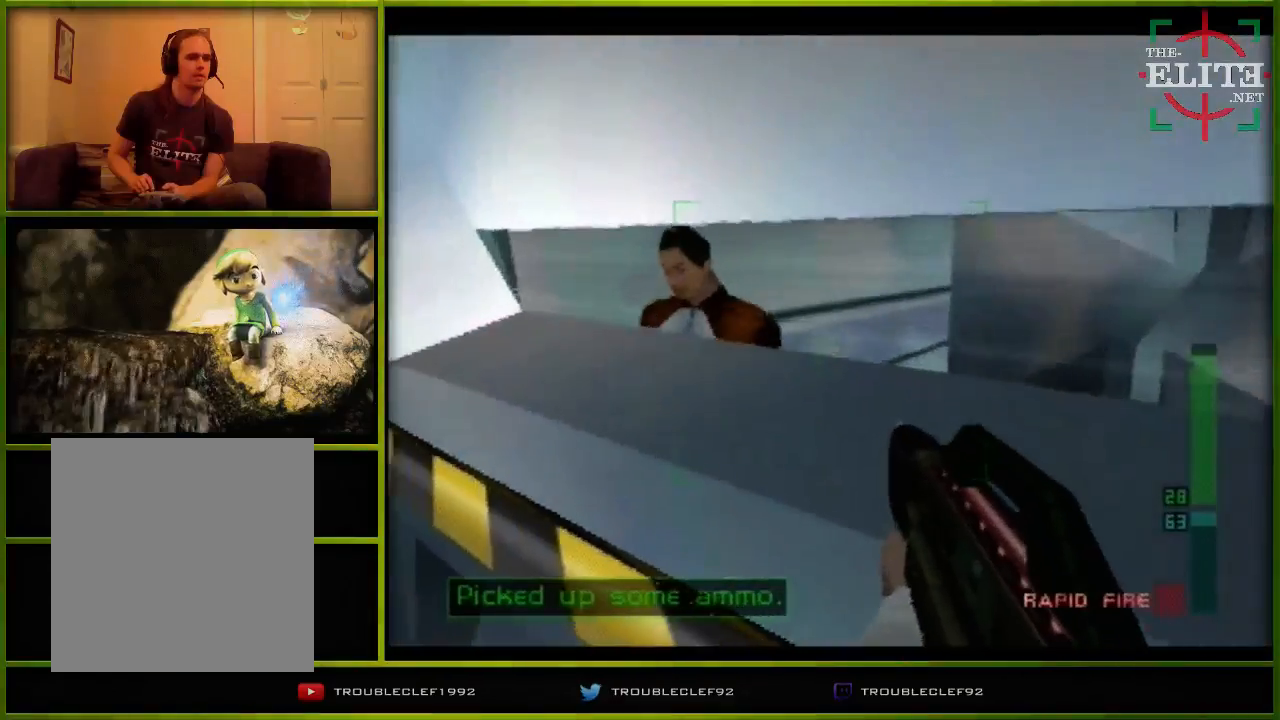
{"buttons": [], "left_stick": "center", "events": [[67, "left_stick", "center"], [267, "left_stick", "left"], [400, "left_stick", "center"]]}
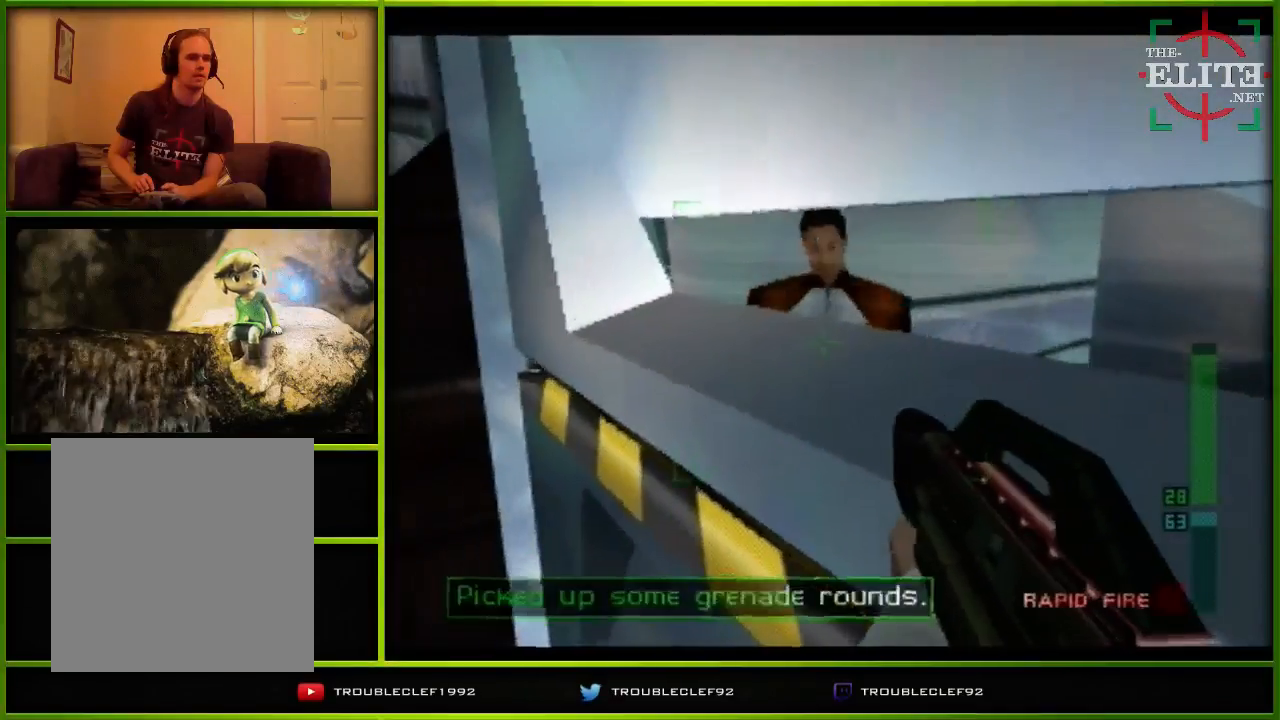
{"buttons": [], "left_stick": "center", "events": []}
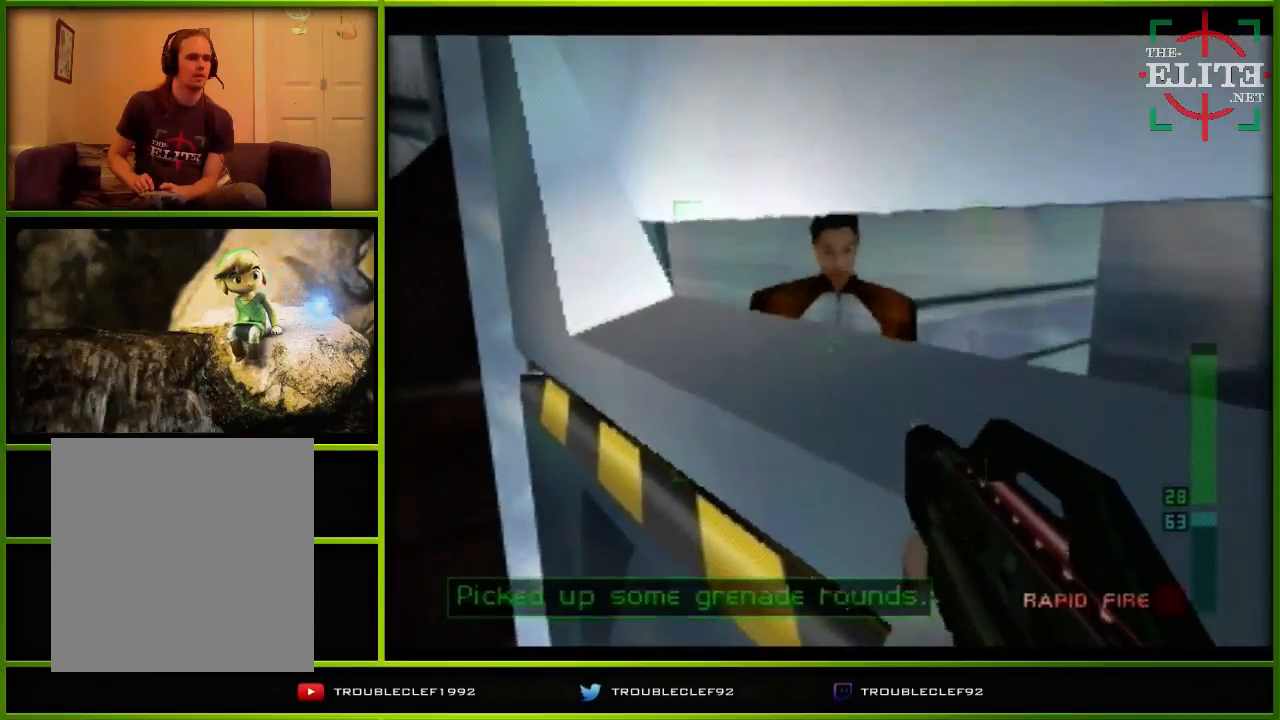
{"buttons": [], "left_stick": "down", "events": [[167, "left_stick", "right"], [233, "left_stick", "center"], [400, "left_stick", "down"]]}
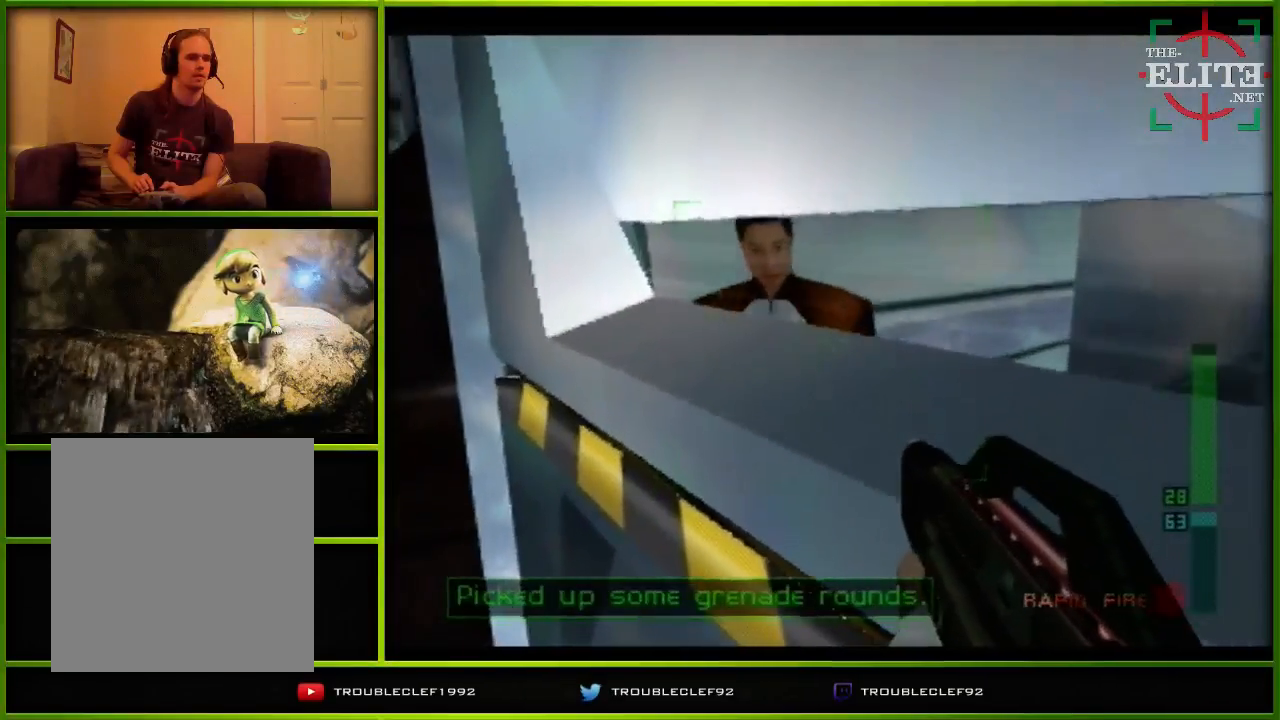
{"buttons": [], "left_stick": "center", "events": [[100, "left_stick", "down-left"], [200, "Z", "down"], [233, "left_stick", "center"], [500, "Z", "up"]]}
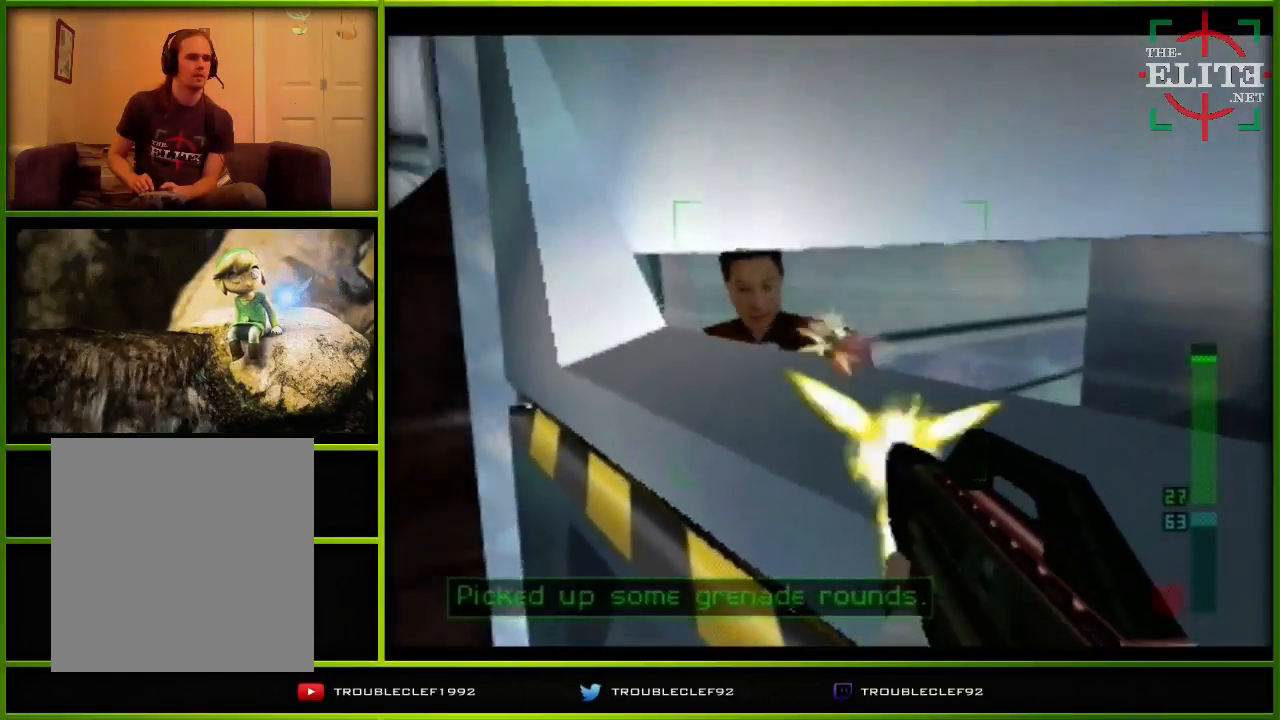
{"buttons": [], "left_stick": "center", "events": []}
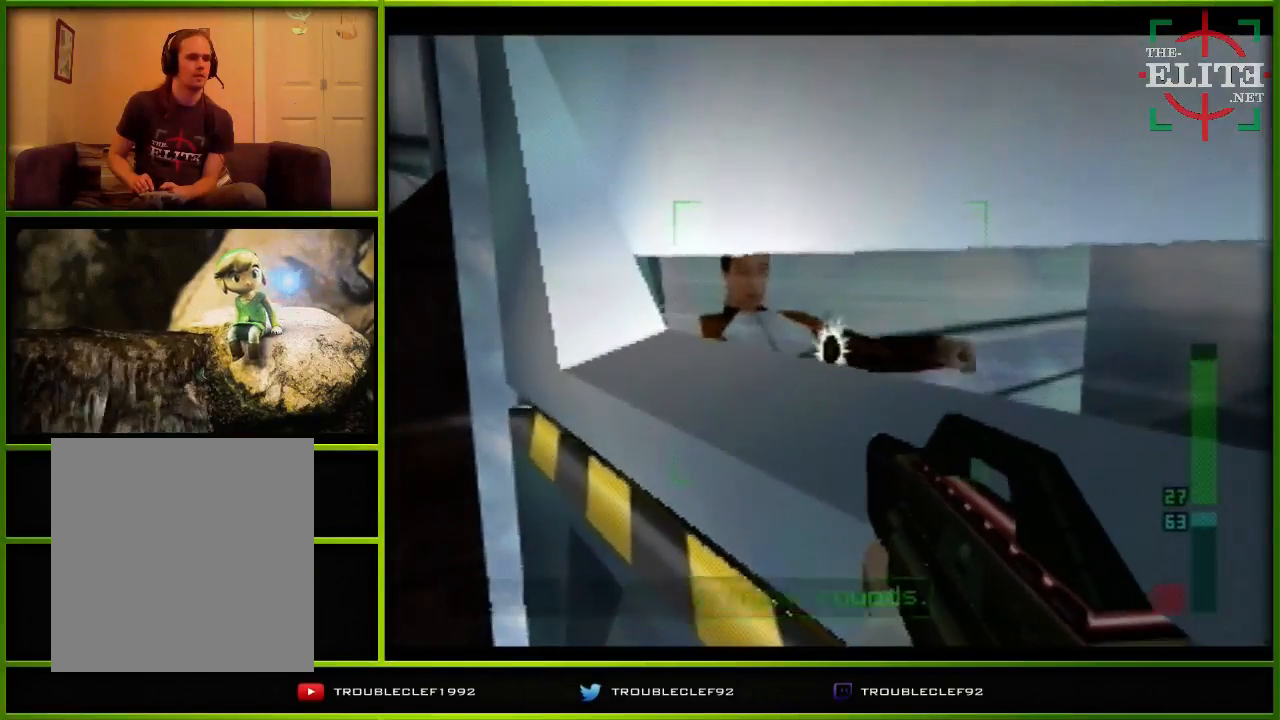
{"buttons": [], "left_stick": "center", "events": [[133, "left_stick", "left"], [233, "left_stick", "down-left"], [267, "Z", "down"], [400, "Z", "up"], [400, "left_stick", "center"]]}
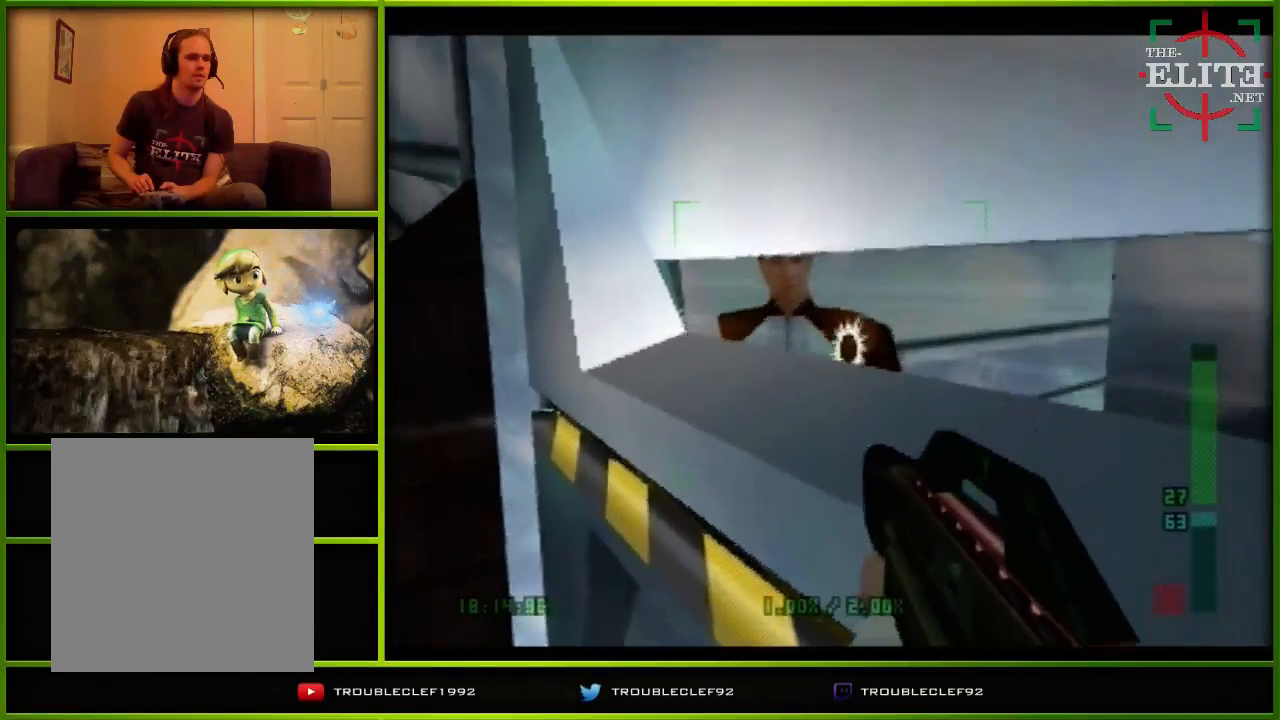
{"buttons": [], "left_stick": "center", "events": [[133, "A", "down"], [133, "B", "down"], [133, "C_LEFT", "down"], [133, "C_RIGHT", "down"], [133, "DPAD_UP", "down"], [167, "A", "up"], [167, "B", "up"], [167, "C_LEFT", "up"], [167, "C_RIGHT", "up"], [167, "DPAD_UP", "up"]]}
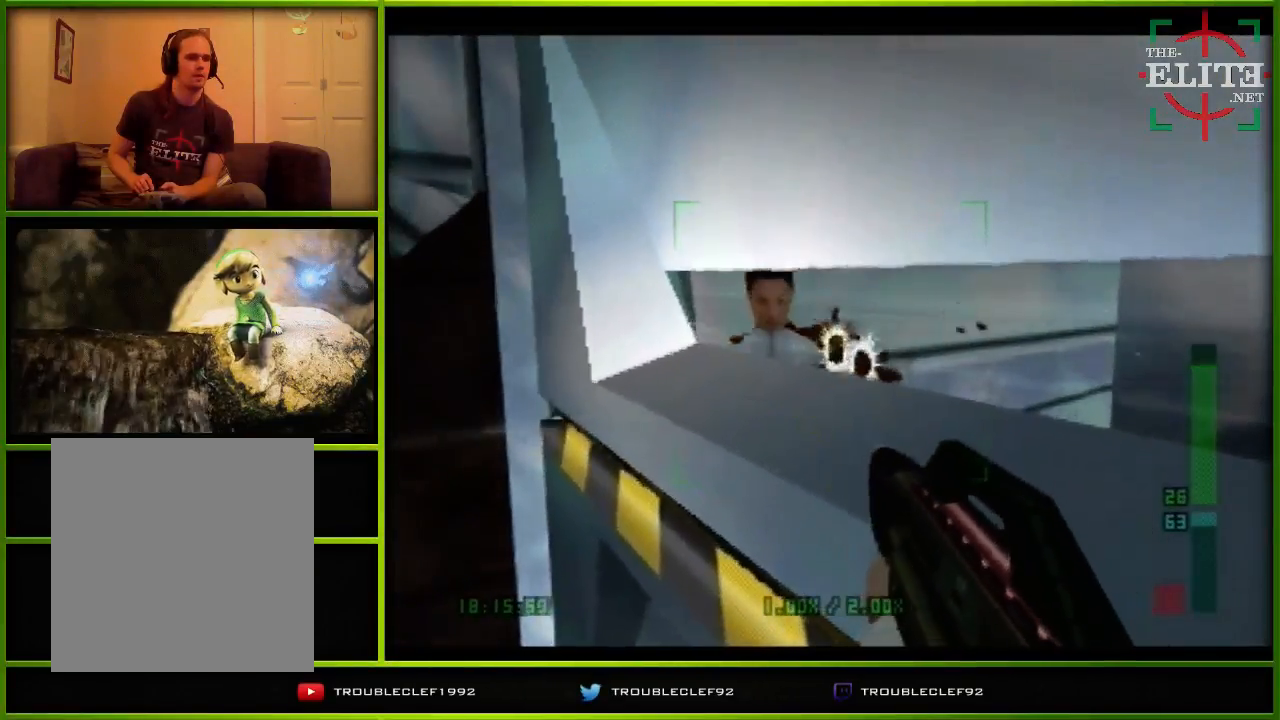
{"buttons": ["Z"], "left_stick": "center", "events": [[100, "left_stick", "left"], [333, "left_stick", "center"], [400, "Z", "down"]]}
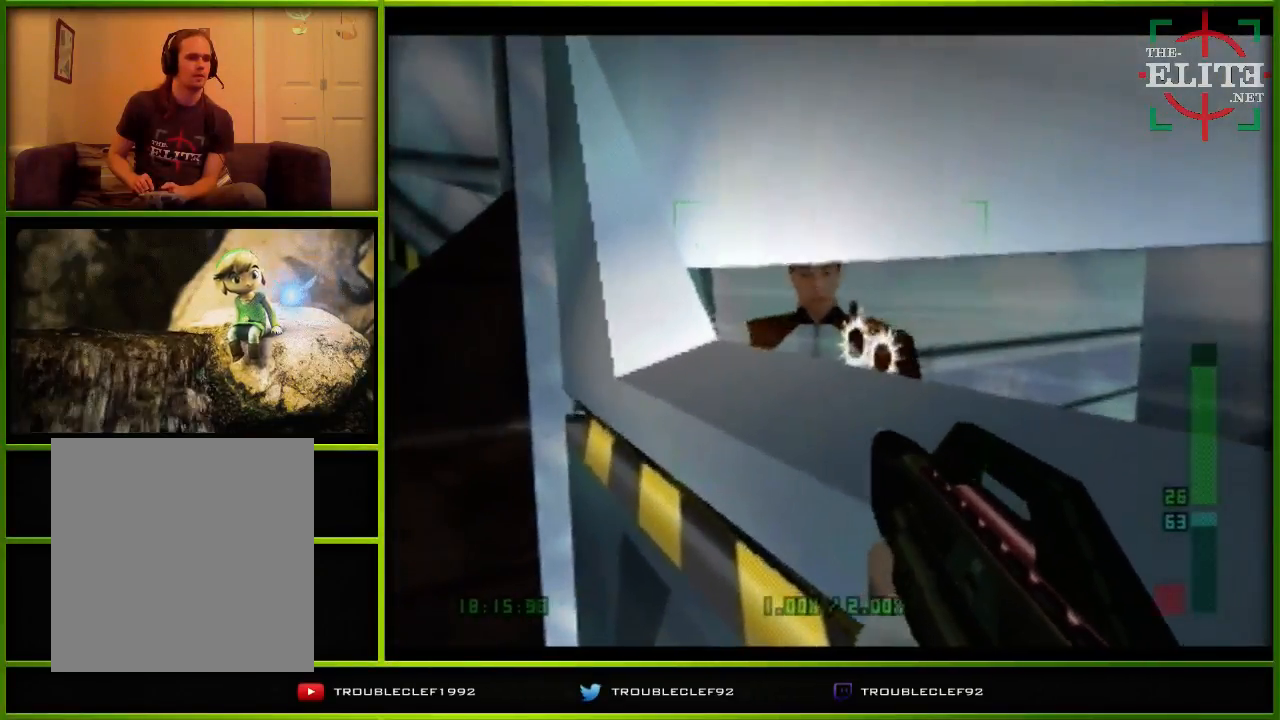
{"buttons": [], "left_stick": "center", "events": [[100, "Z", "up"]]}
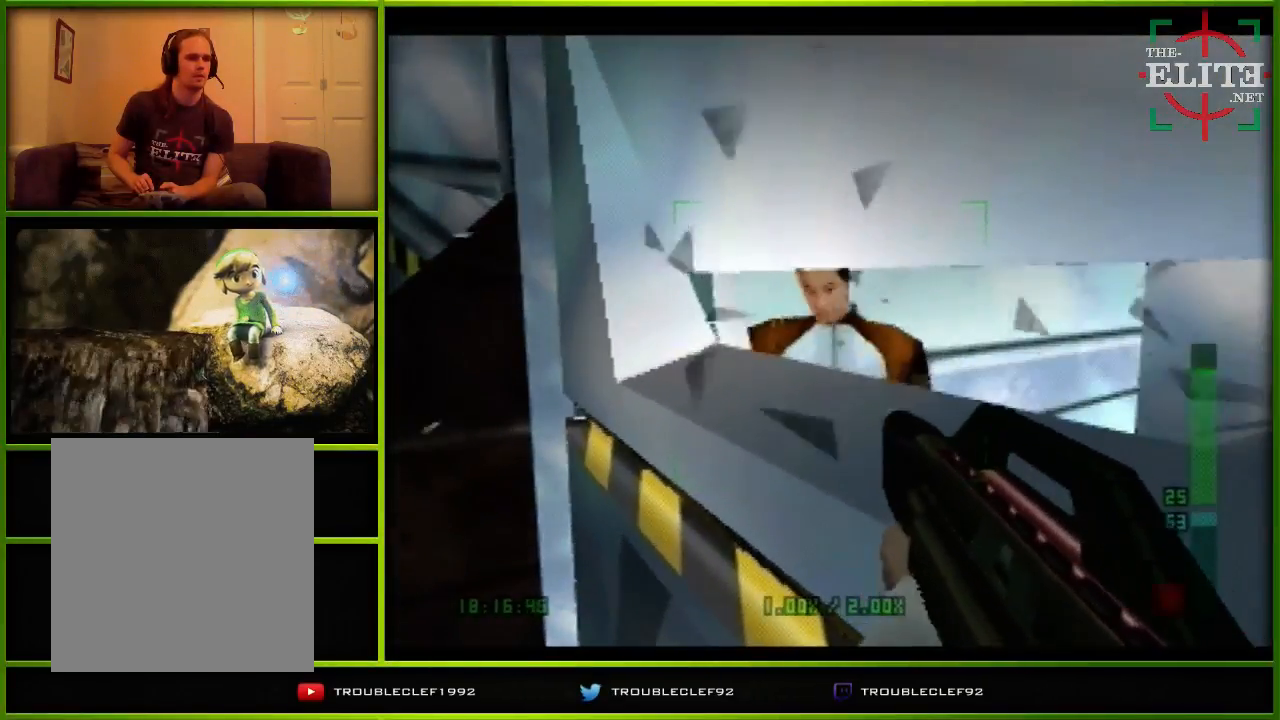
{"buttons": ["Z"], "left_stick": "center", "events": [[500, "Z", "down"]]}
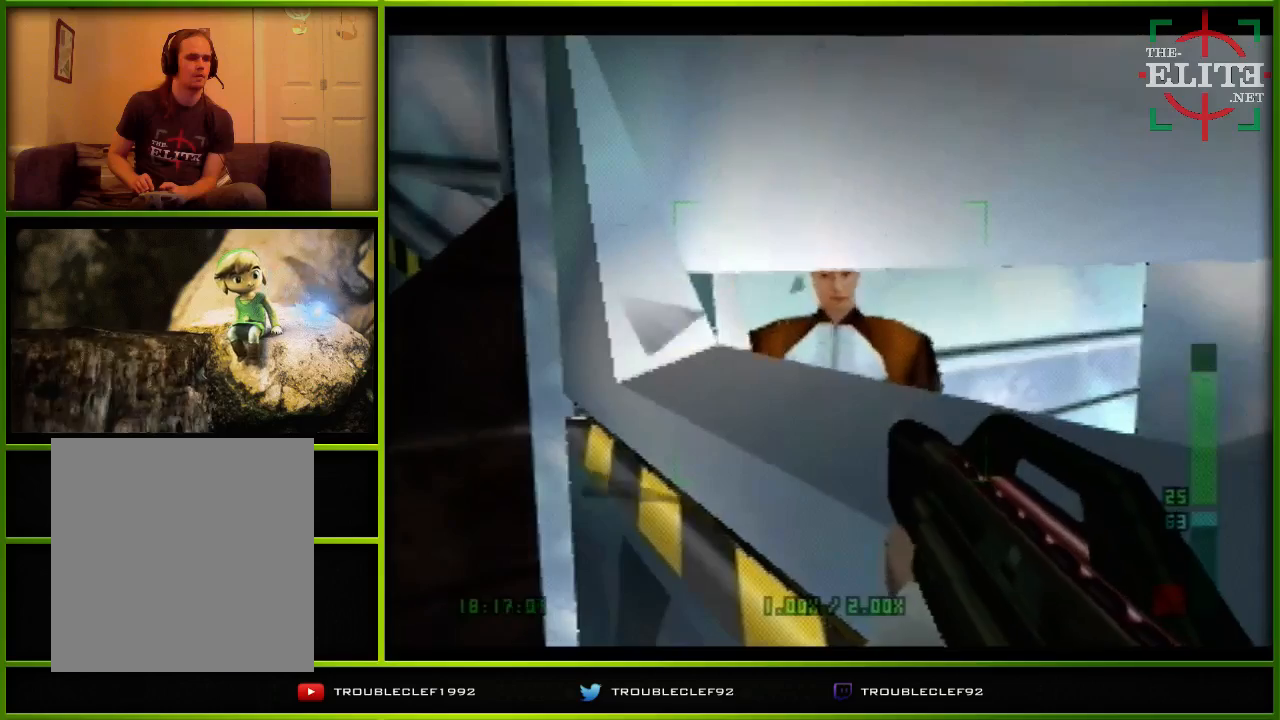
{"buttons": [], "left_stick": "center", "events": [[133, "Z", "up"]]}
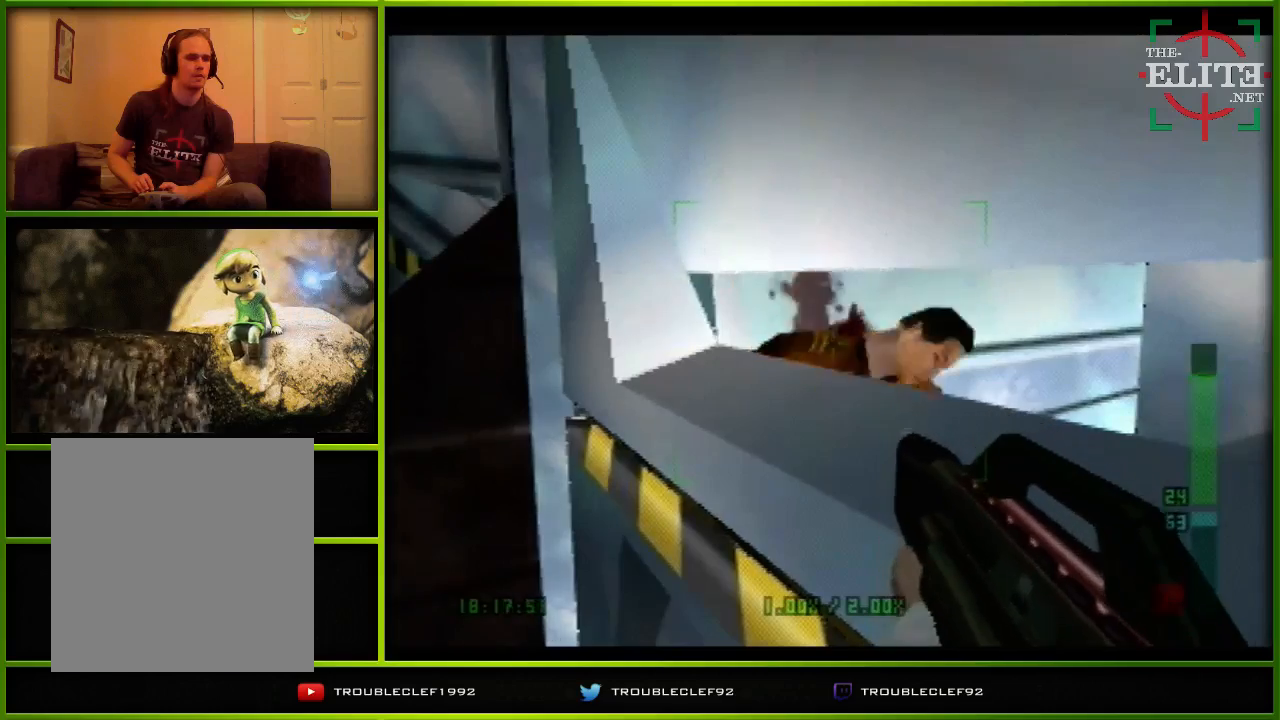
{"buttons": [], "left_stick": "center", "events": [[100, "left_stick", "right"], [467, "left_stick", "center"]]}
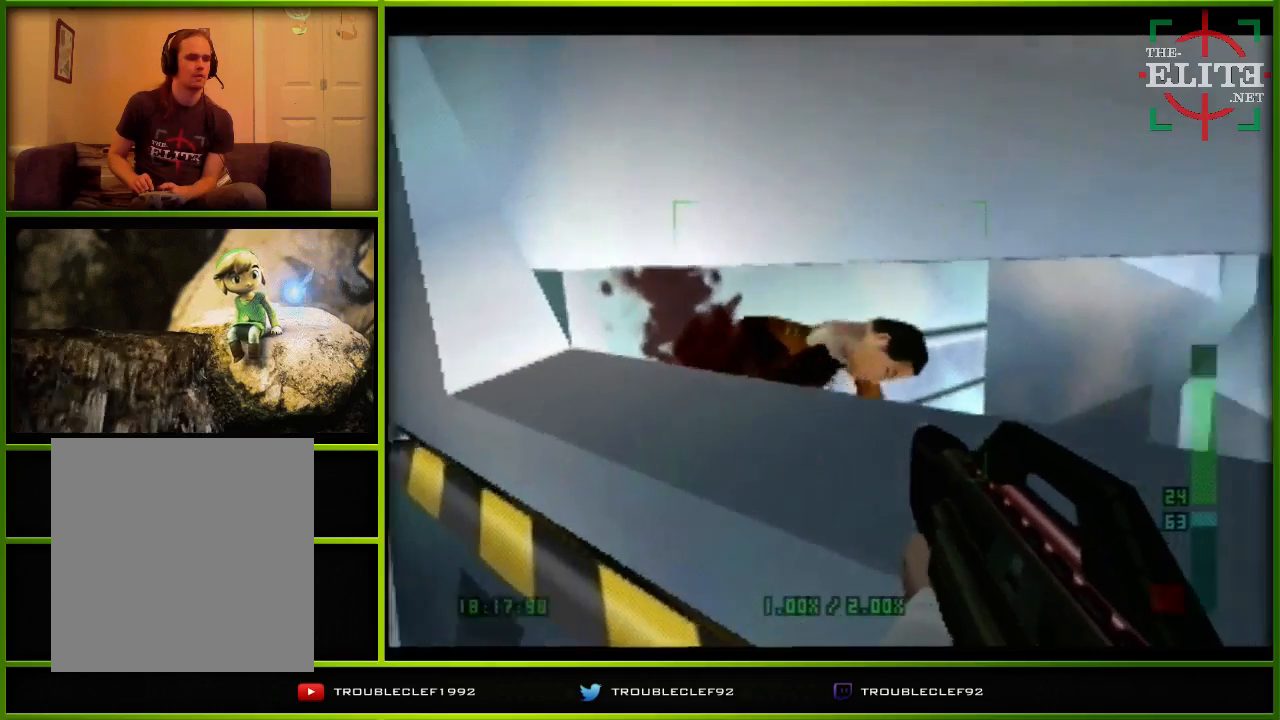
{"buttons": [], "left_stick": "left", "events": [[167, "left_stick", "left"]]}
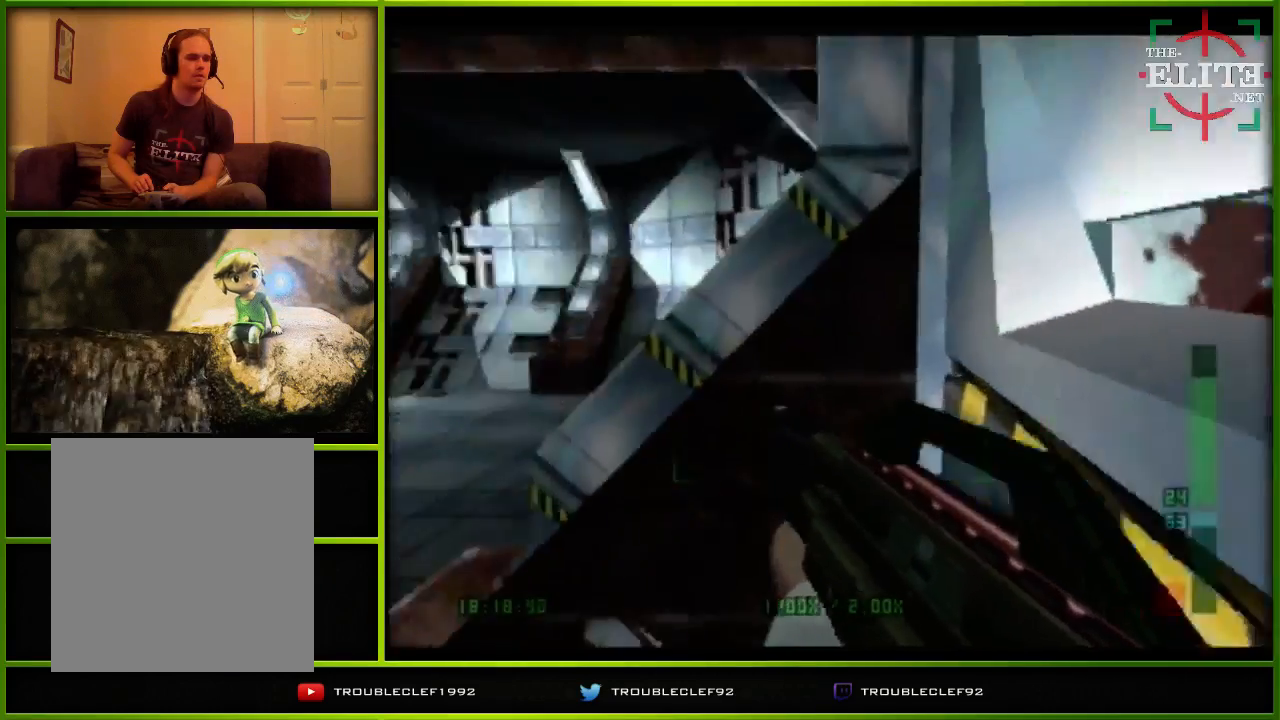
{"buttons": ["C_LEFT", "C_UP"], "left_stick": "up-right", "events": [[100, "B", "down"], [300, "B", "up"], [367, "left_stick", "center"], [500, "C_LEFT", "down"], [500, "C_UP", "down"], [500, "left_stick", "up-right"]]}
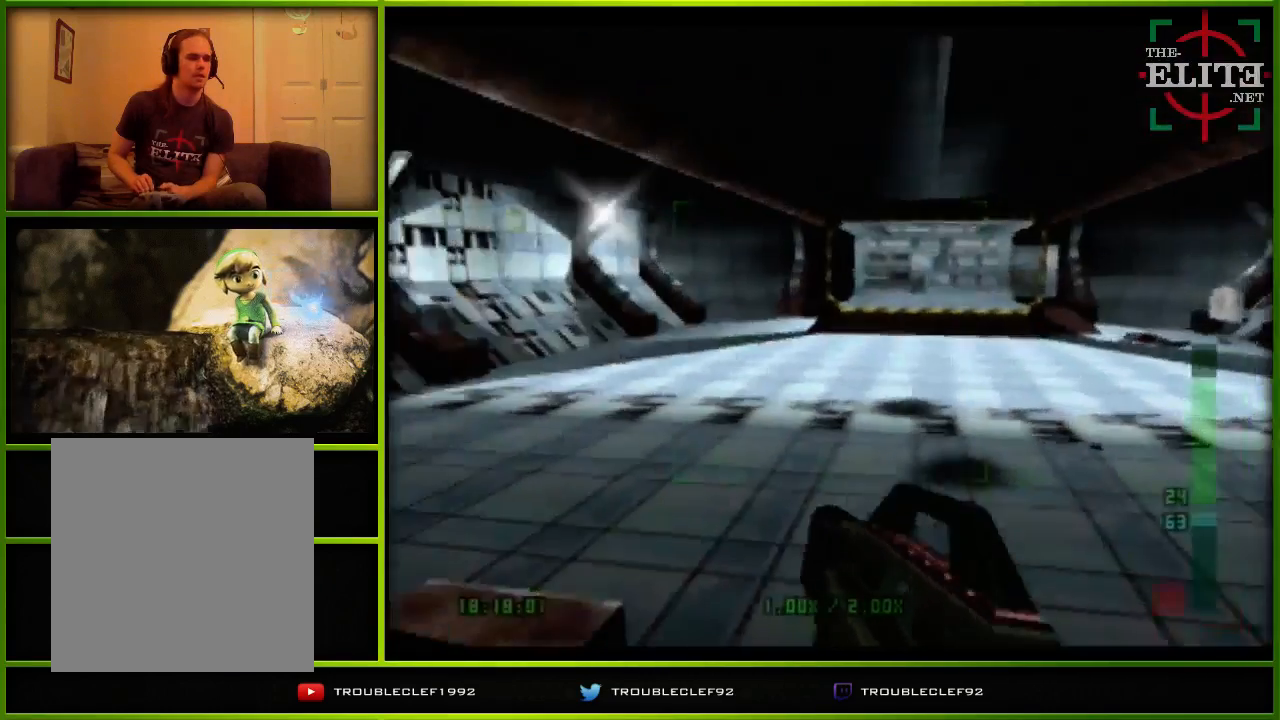
{"buttons": ["C_LEFT", "C_UP"], "left_stick": "right", "events": [[500, "left_stick", "right"]]}
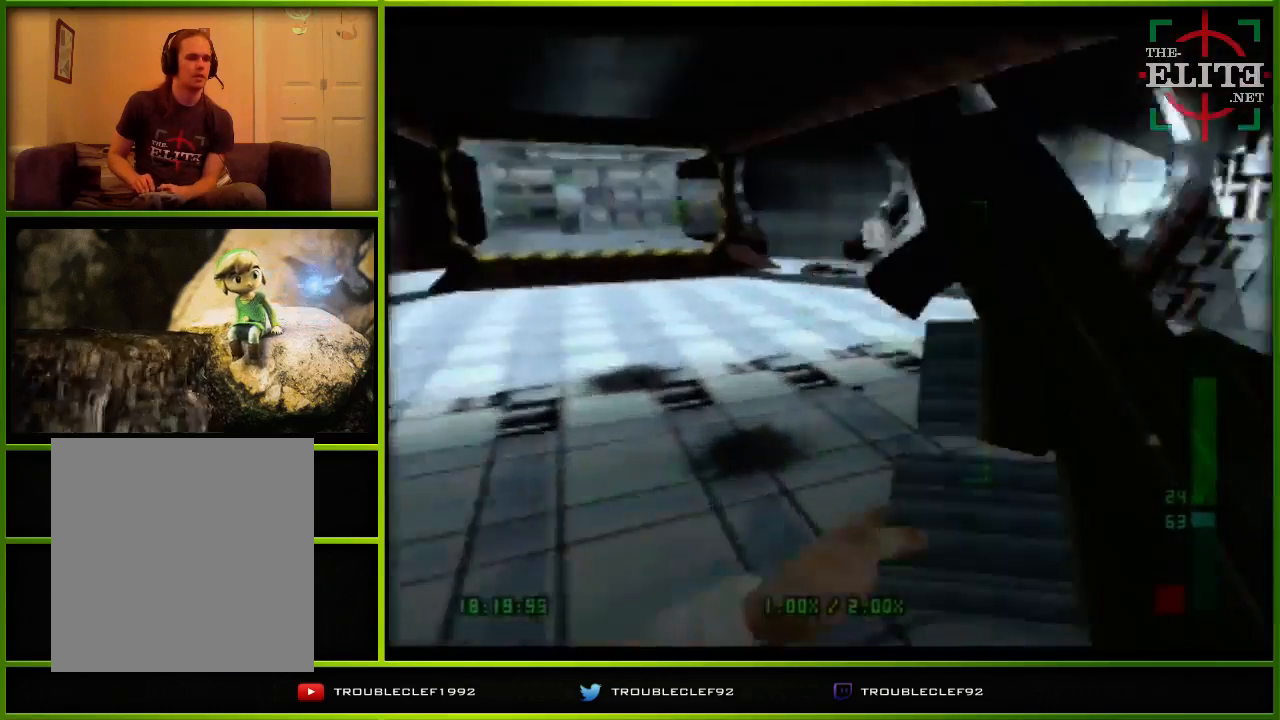
{"buttons": [], "left_stick": "right", "events": [[167, "left_stick", "center"], [333, "C_LEFT", "up"], [500, "C_UP", "up"], [500, "left_stick", "right"]]}